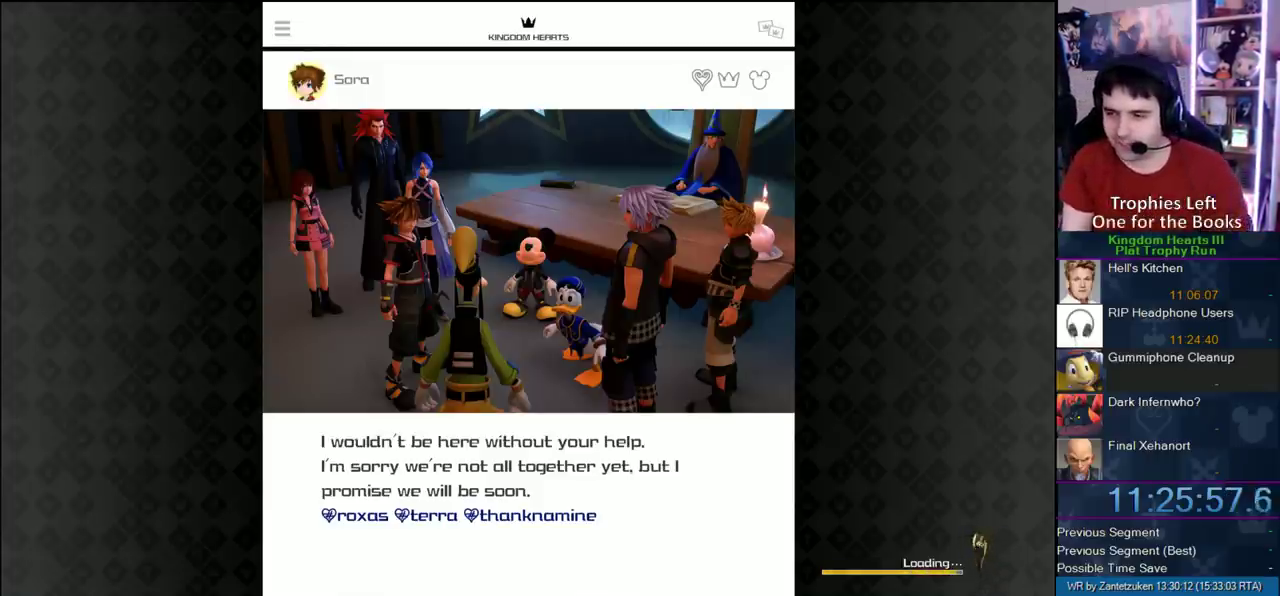
Gameplay with a controller (PlayStation layout); each line is a JSON object with the inputs held at the frame after it. "events" lists button and stick changes between this image and that frame as [ms after this image, input, new state], when the widget could be followed in between.
{"buttons": ["CIRCLE"], "left_stick": "center", "right_stick": "center", "events": [[17, "CIRCLE", "down"], [217, "CIRCLE", "up"], [317, "CIRCLE", "down"], [417, "CIRCLE", "up"], [500, "CIRCLE", "down"]]}
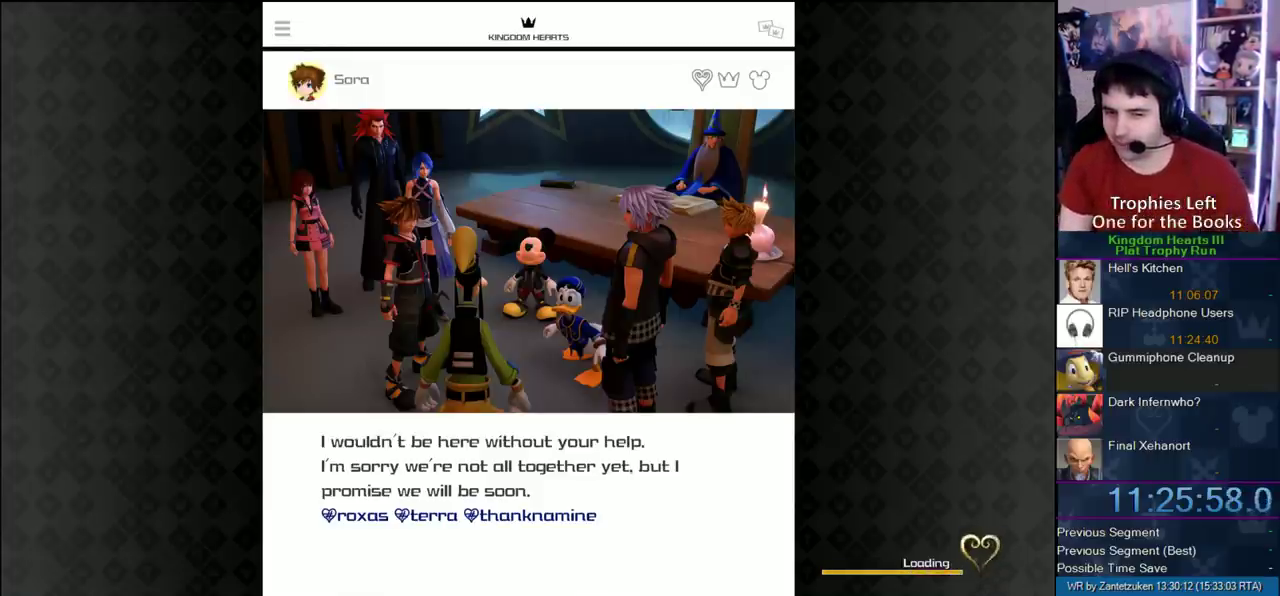
{"buttons": [], "left_stick": "center", "right_stick": "center", "events": [[100, "CIRCLE", "up"], [167, "CIRCLE", "down"], [500, "CIRCLE", "up"]]}
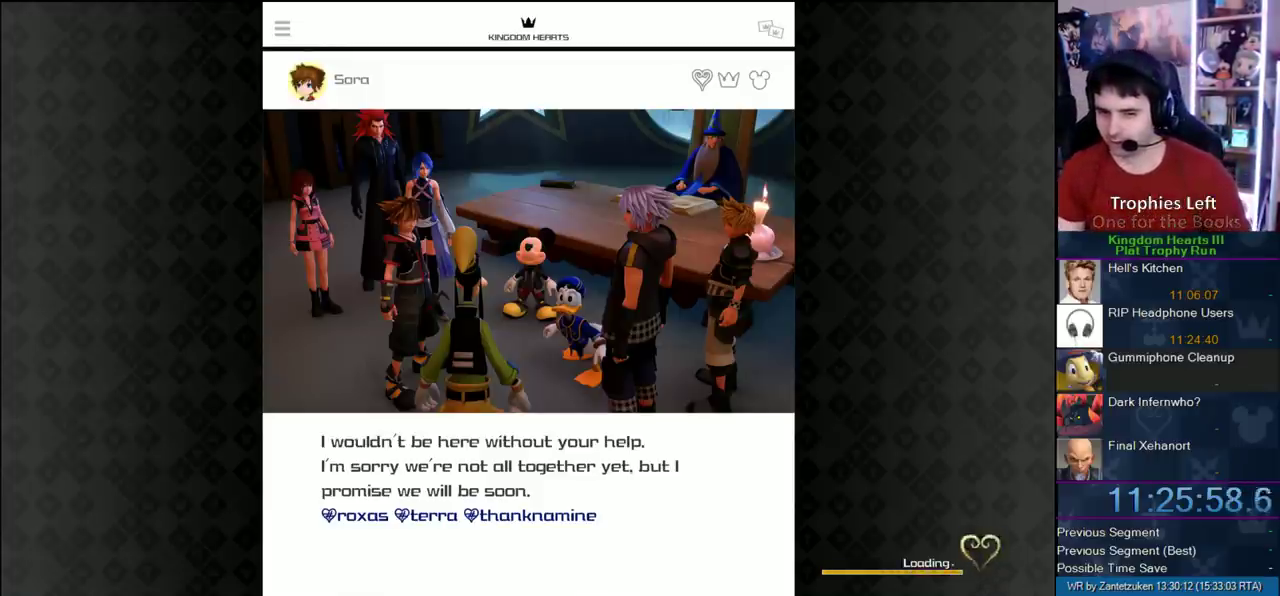
{"buttons": [], "left_stick": "center", "right_stick": "center", "events": [[50, "CIRCLE", "down"], [150, "CIRCLE", "up"], [250, "CIRCLE", "down"], [317, "CIRCLE", "up"]]}
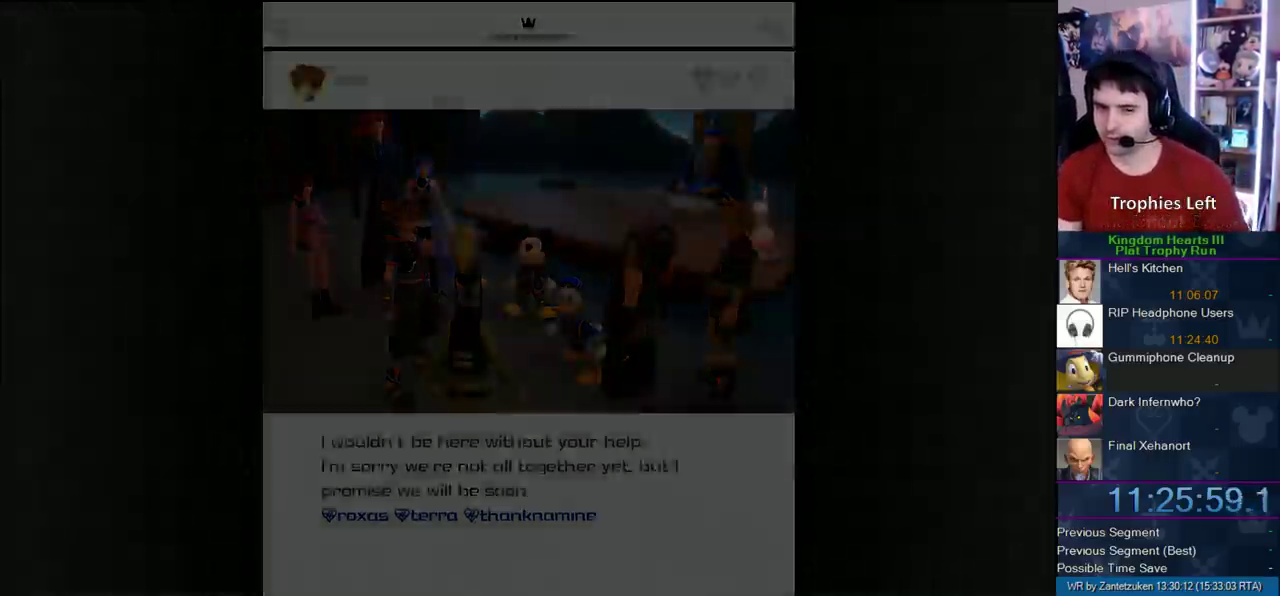
{"buttons": [], "left_stick": "center", "right_stick": "center", "events": []}
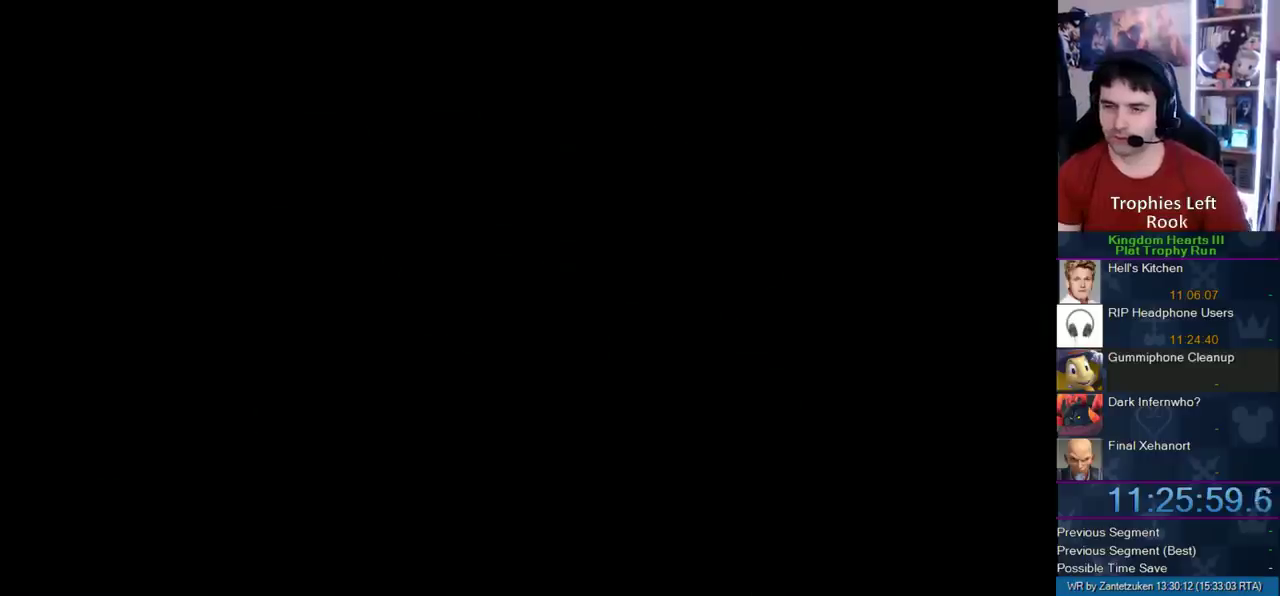
{"buttons": [], "left_stick": "up-right", "right_stick": "center", "events": [[200, "left_stick", "up-right"]]}
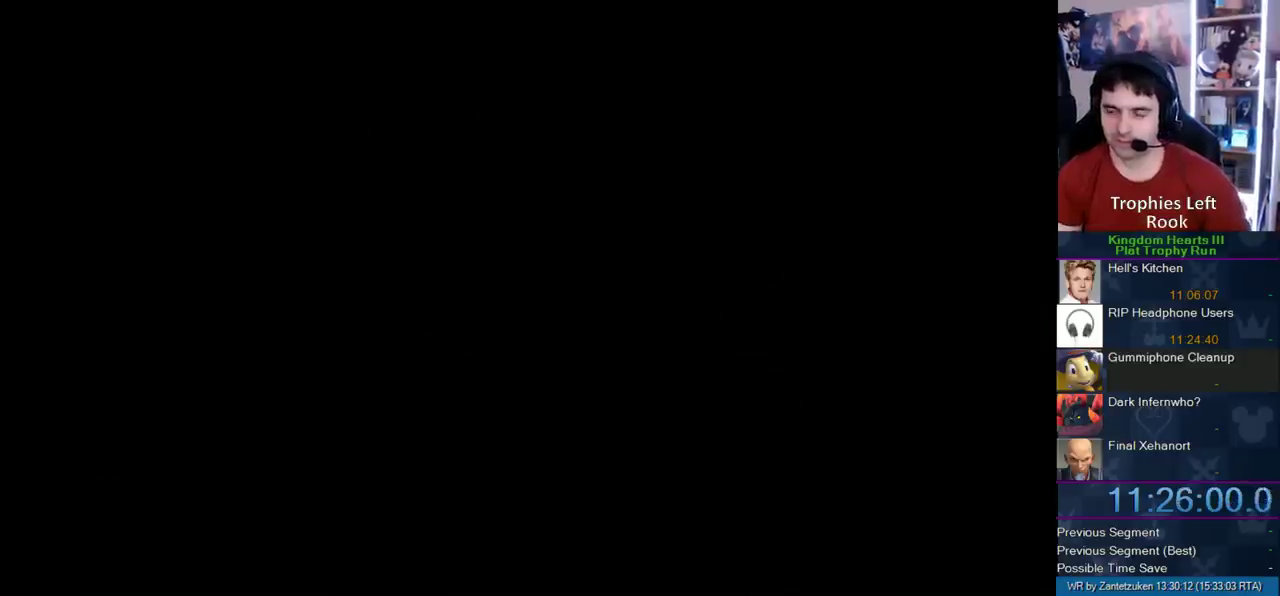
{"buttons": [], "left_stick": "up-right", "right_stick": "center", "events": []}
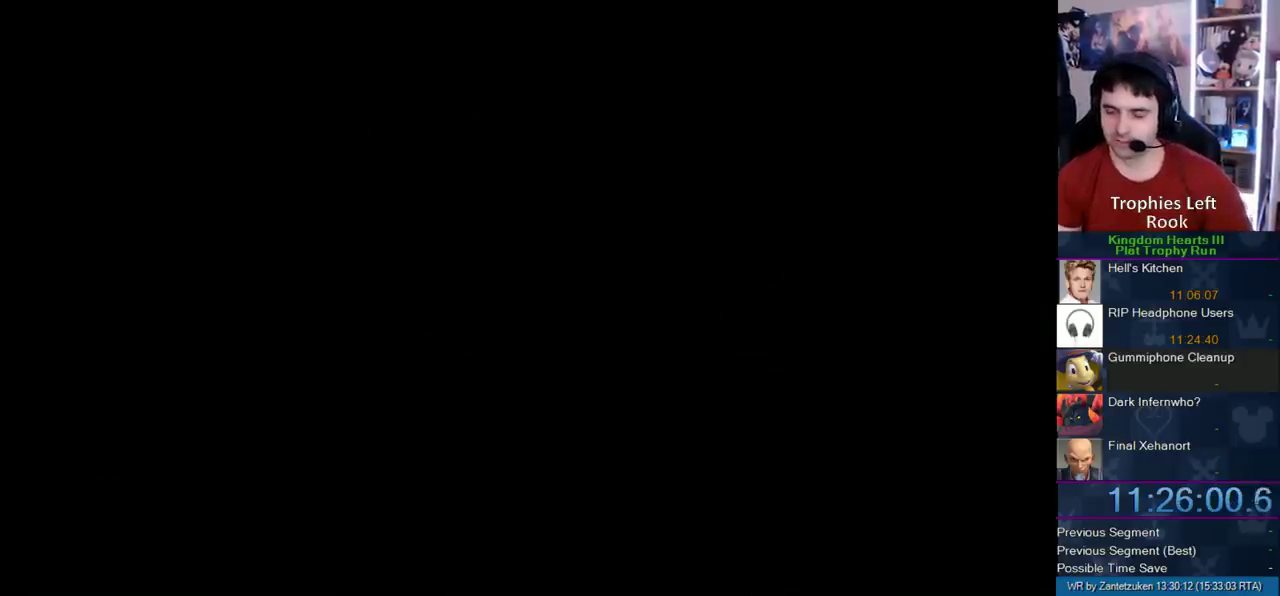
{"buttons": [], "left_stick": "up", "right_stick": "center", "events": [[333, "left_stick", "up"]]}
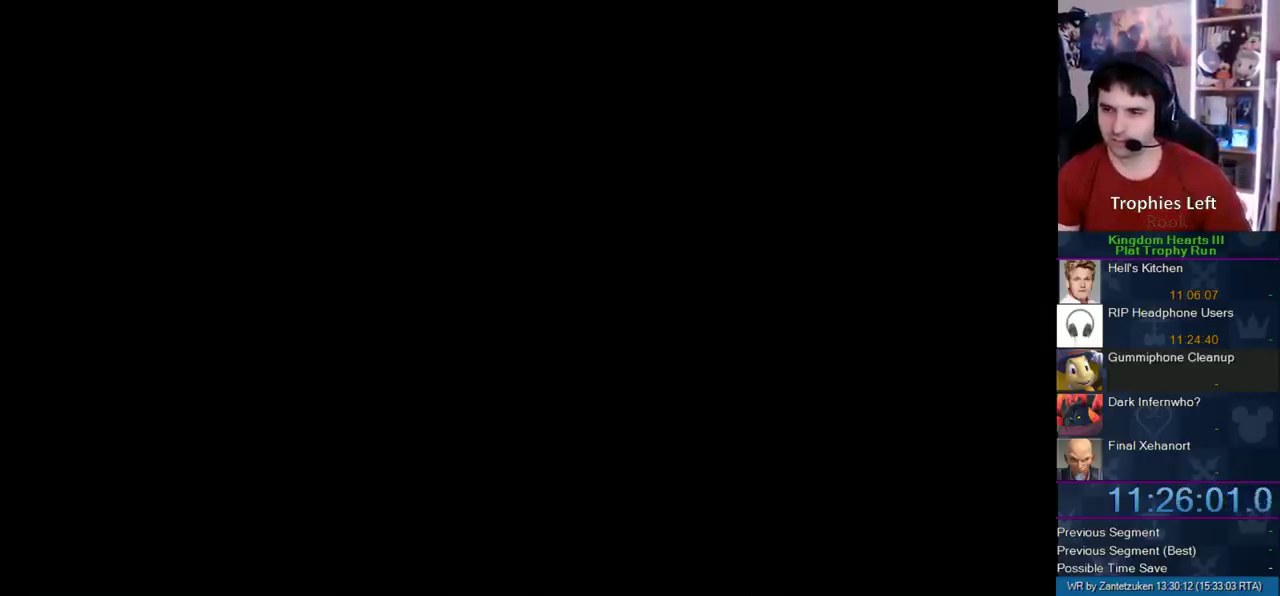
{"buttons": [], "left_stick": "up", "right_stick": "center", "events": []}
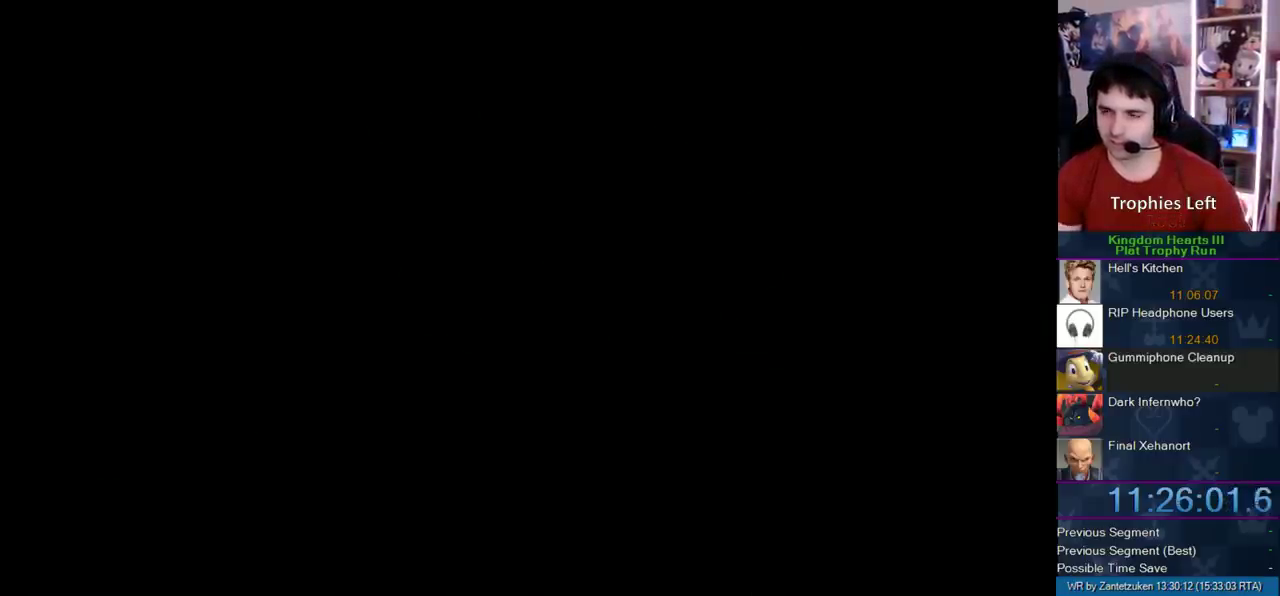
{"buttons": [], "left_stick": "up", "right_stick": "center", "events": []}
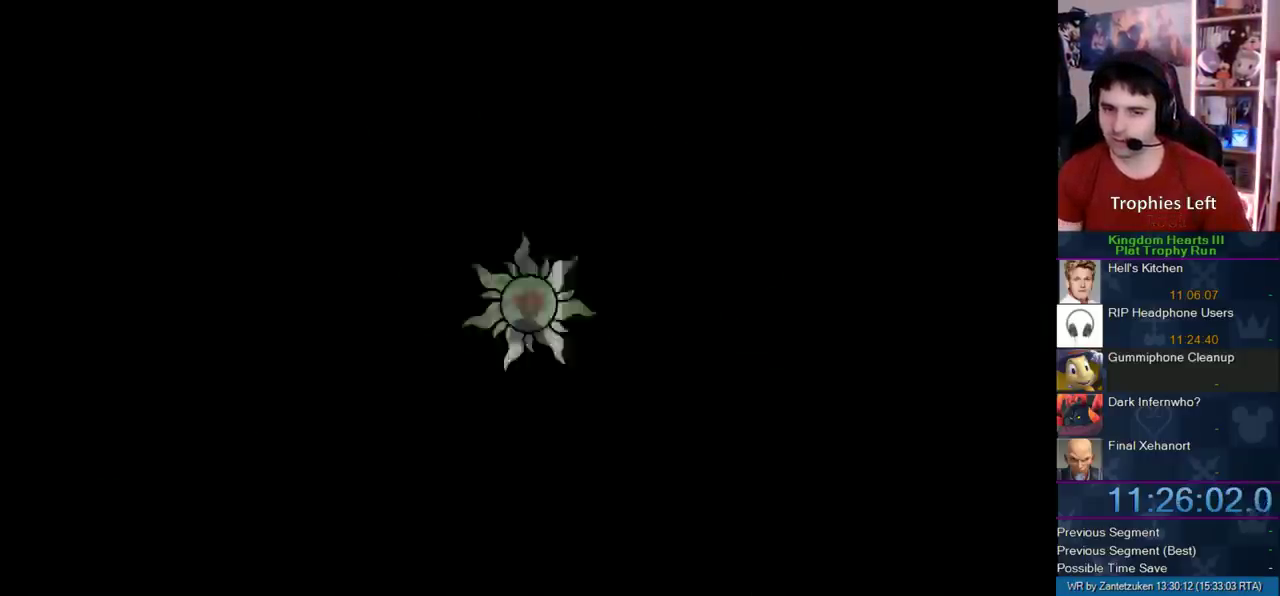
{"buttons": [], "left_stick": "up", "right_stick": "center", "events": []}
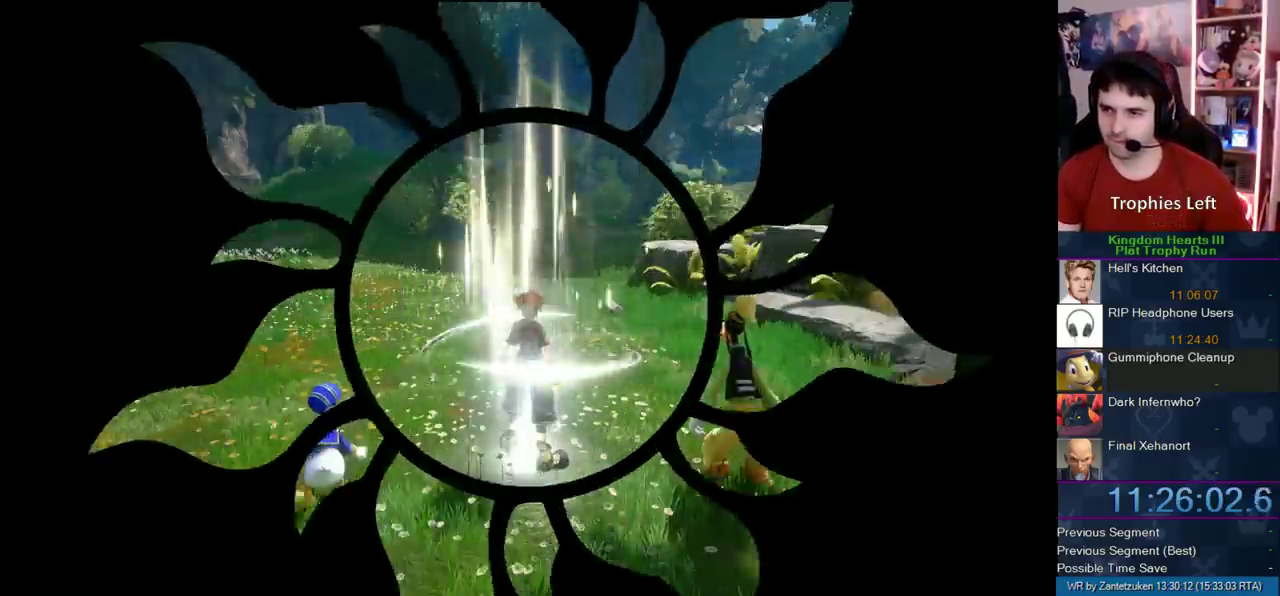
{"buttons": [], "left_stick": "up-left", "right_stick": "center", "events": [[467, "left_stick", "up-left"]]}
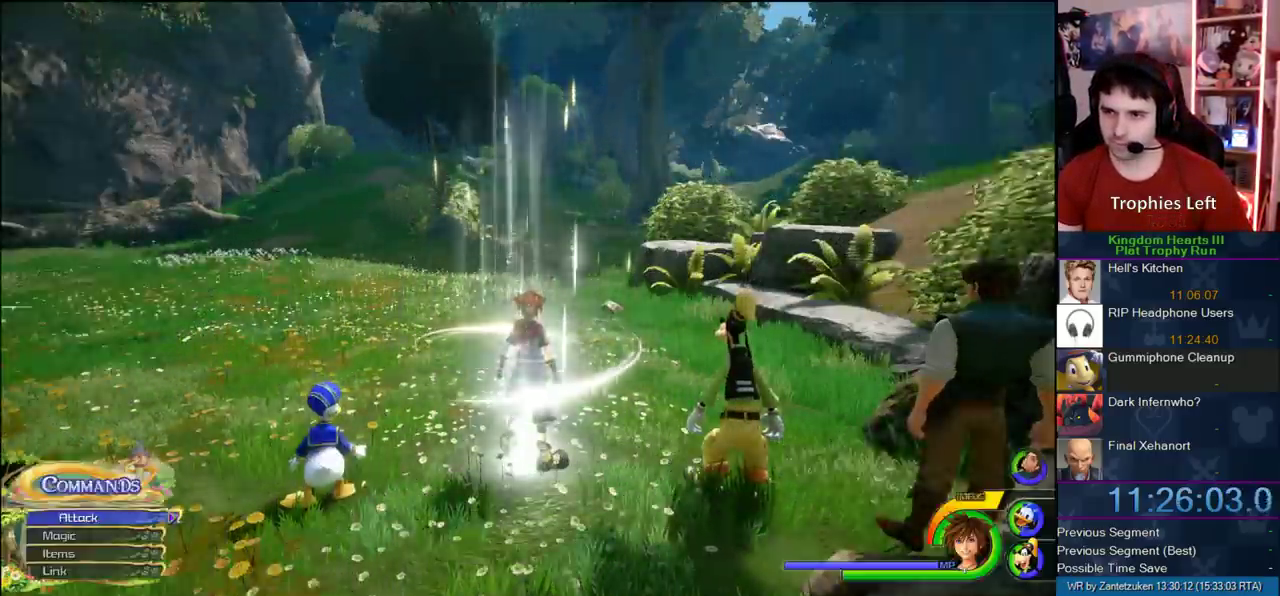
{"buttons": ["CROSS", "DPAD_RIGHT"], "left_stick": "up", "right_stick": "center", "events": [[300, "CROSS", "down"], [467, "DPAD_RIGHT", "down"], [483, "left_stick", "up"]]}
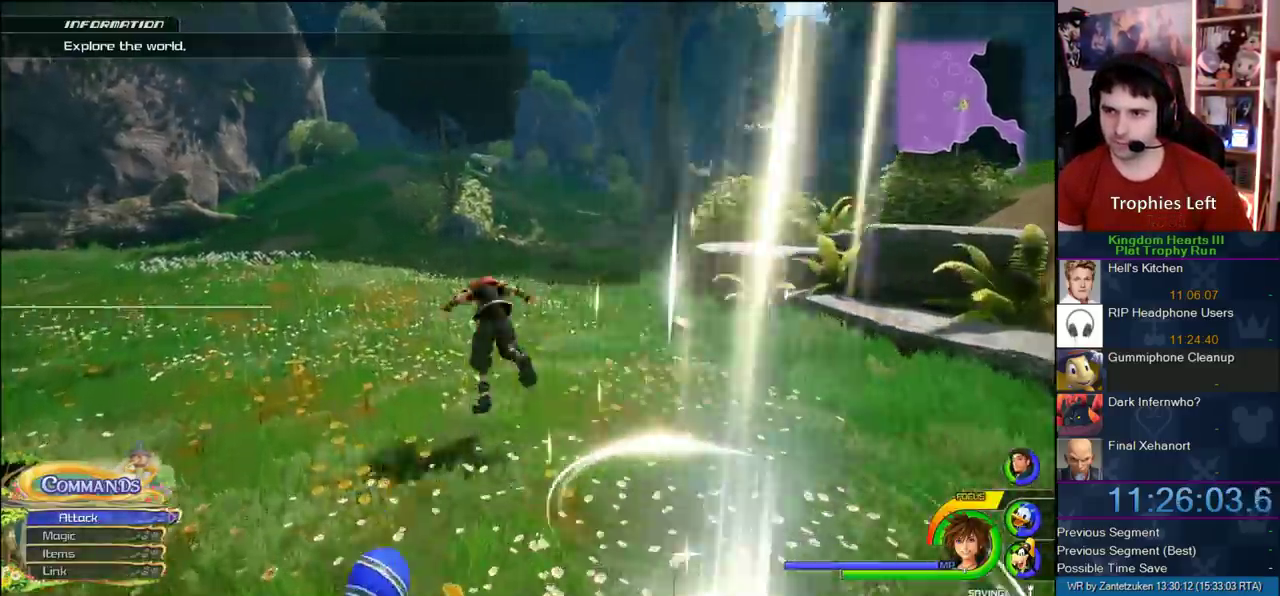
{"buttons": ["CROSS"], "left_stick": "up-right", "right_stick": "up-left"}
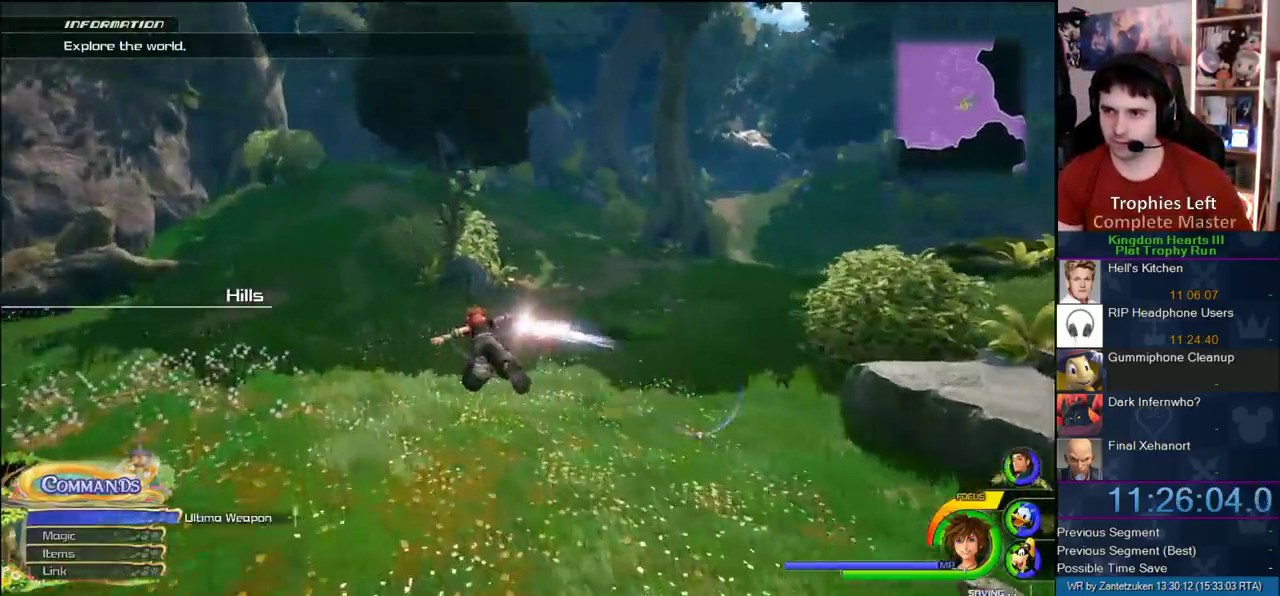
{"buttons": ["CROSS"], "left_stick": "up-right", "right_stick": "center"}
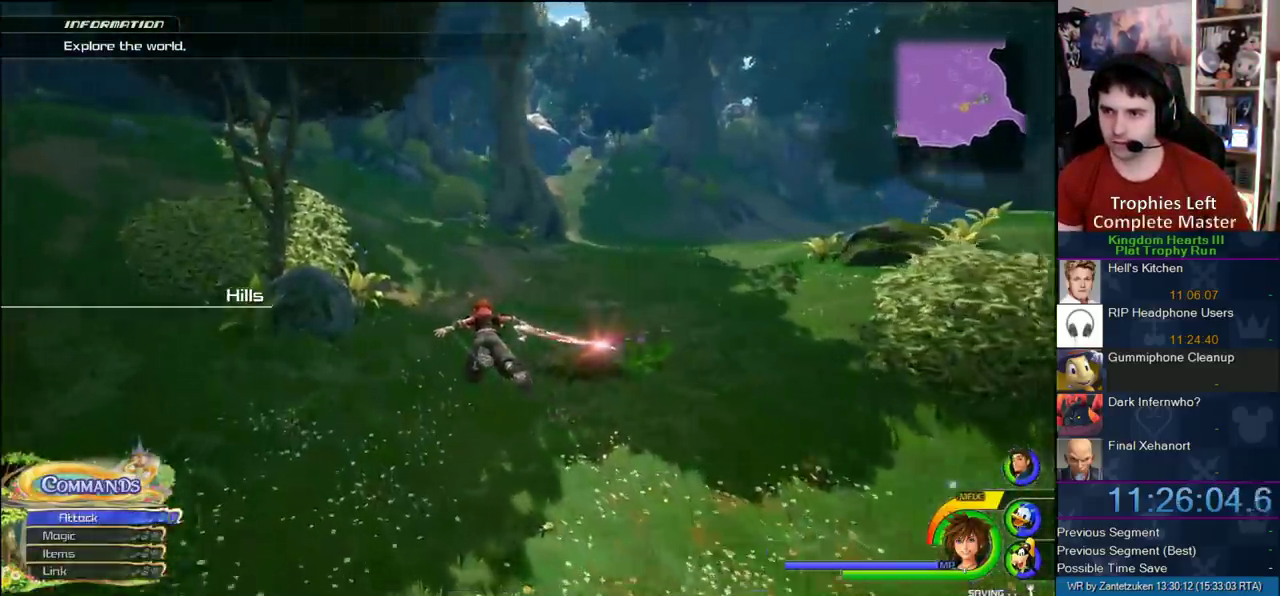
{"buttons": ["CROSS"], "left_stick": "up-right", "right_stick": "center", "events": [[17, "DPAD_LEFT", "down"], [117, "DPAD_LEFT", "up"]]}
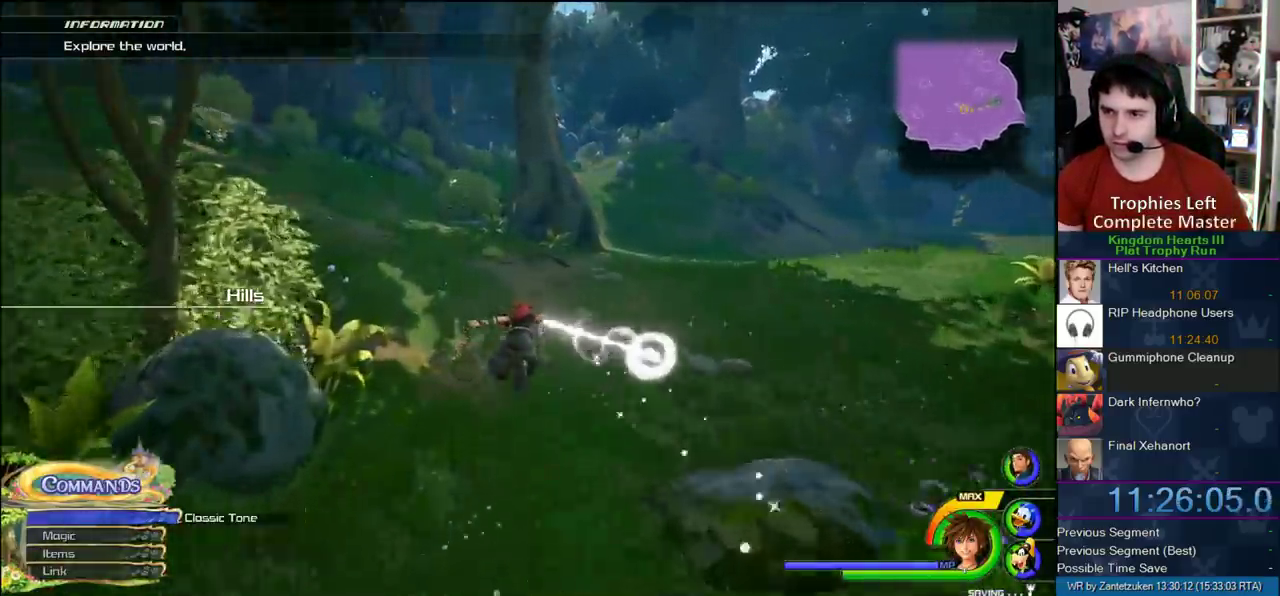
{"buttons": ["CROSS"], "left_stick": "up-right", "right_stick": "center", "events": []}
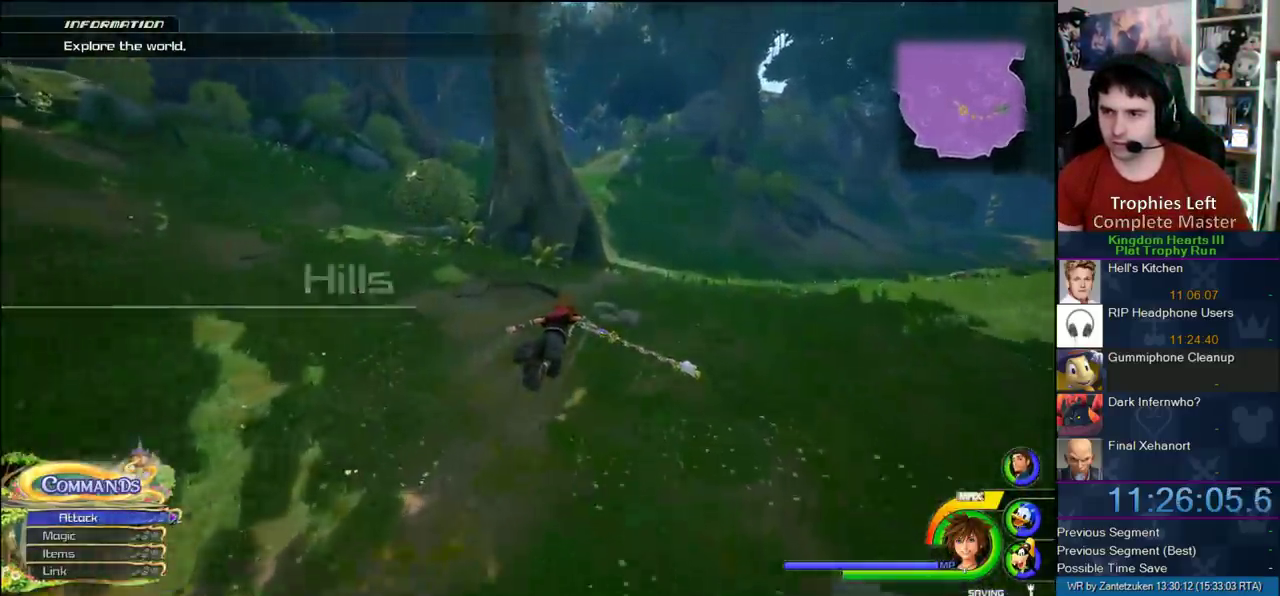
{"buttons": ["CROSS"], "left_stick": "up-right", "right_stick": "center", "events": []}
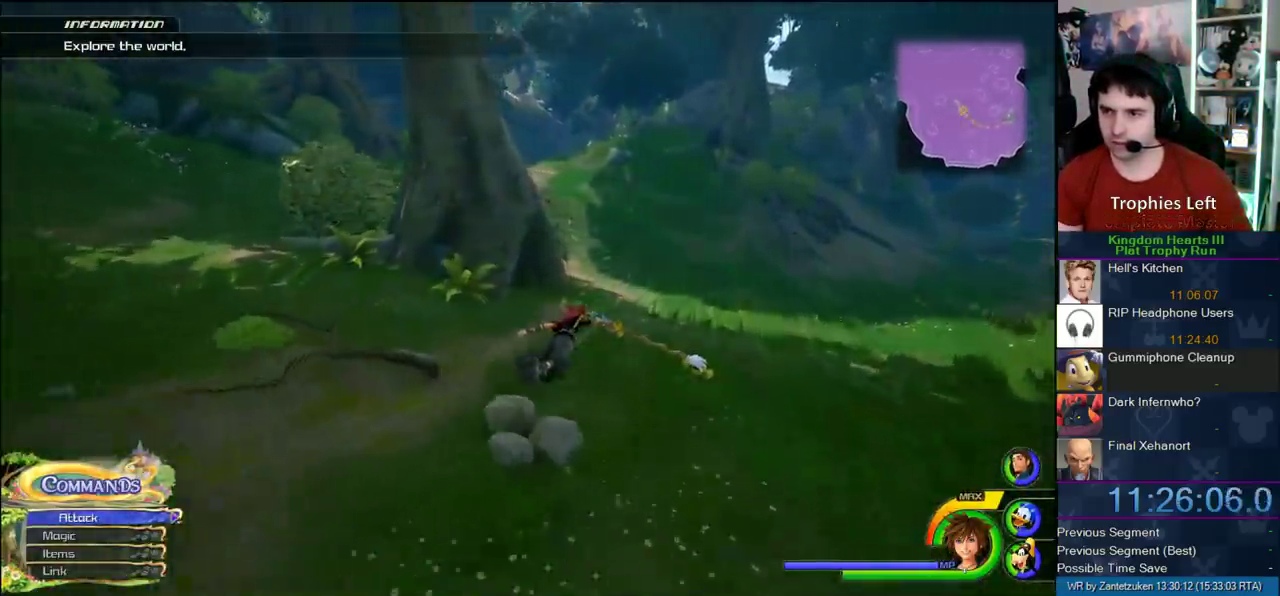
{"buttons": ["CROSS"], "left_stick": "up", "right_stick": "center", "events": [[317, "DPAD_LEFT", "down"], [383, "left_stick", "up"], [433, "DPAD_LEFT", "up"]]}
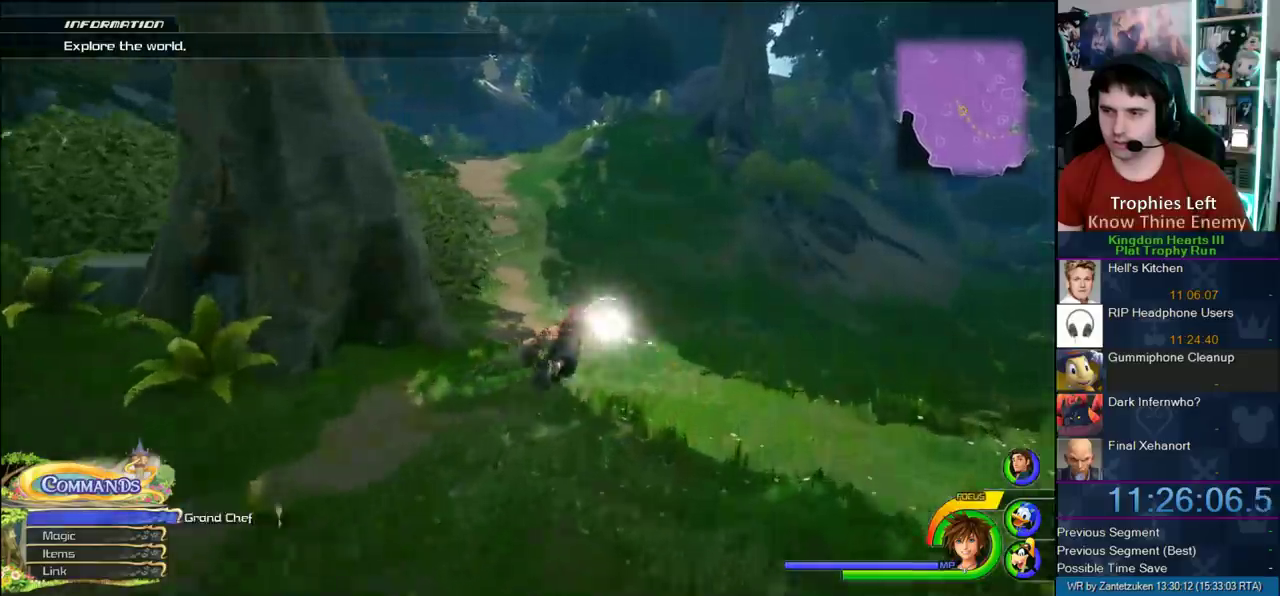
{"buttons": ["CROSS"], "left_stick": "up-right", "right_stick": "left"}
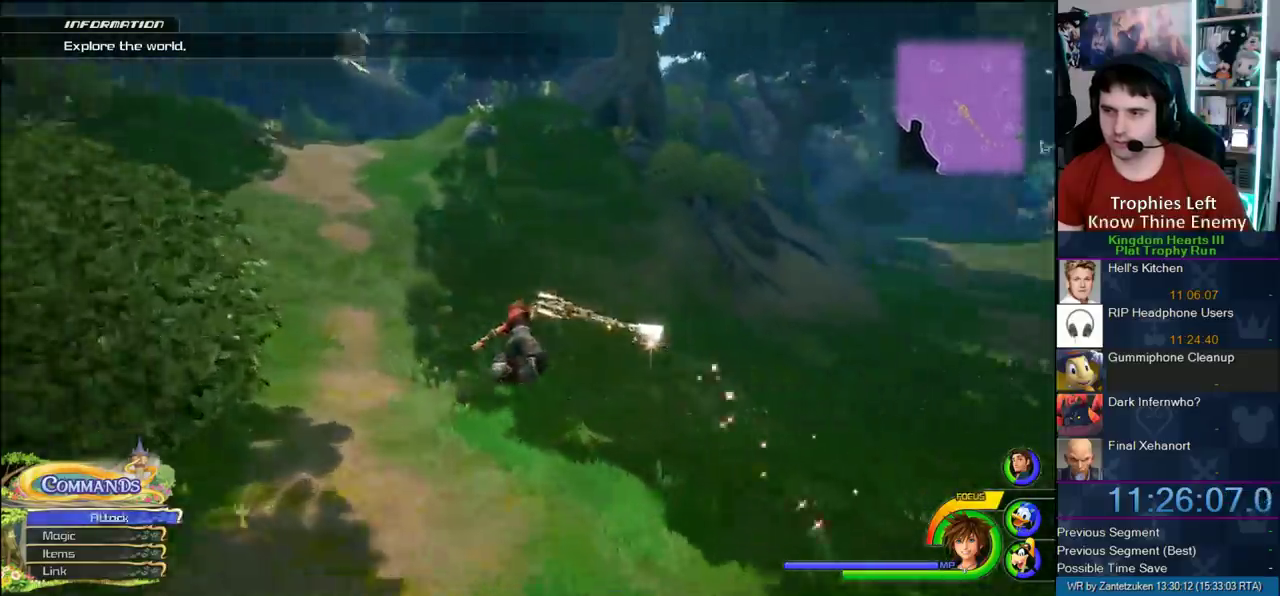
{"buttons": ["CROSS"], "left_stick": "up-right", "right_stick": "center"}
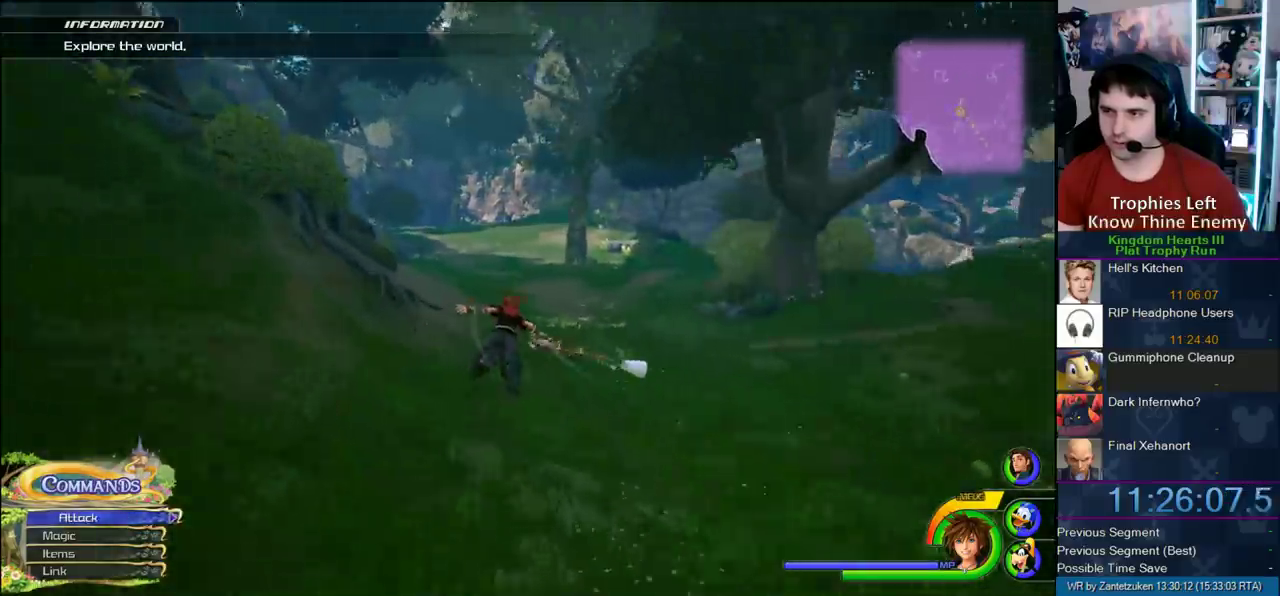
{"buttons": ["CROSS"], "left_stick": "up-right", "right_stick": "center", "events": []}
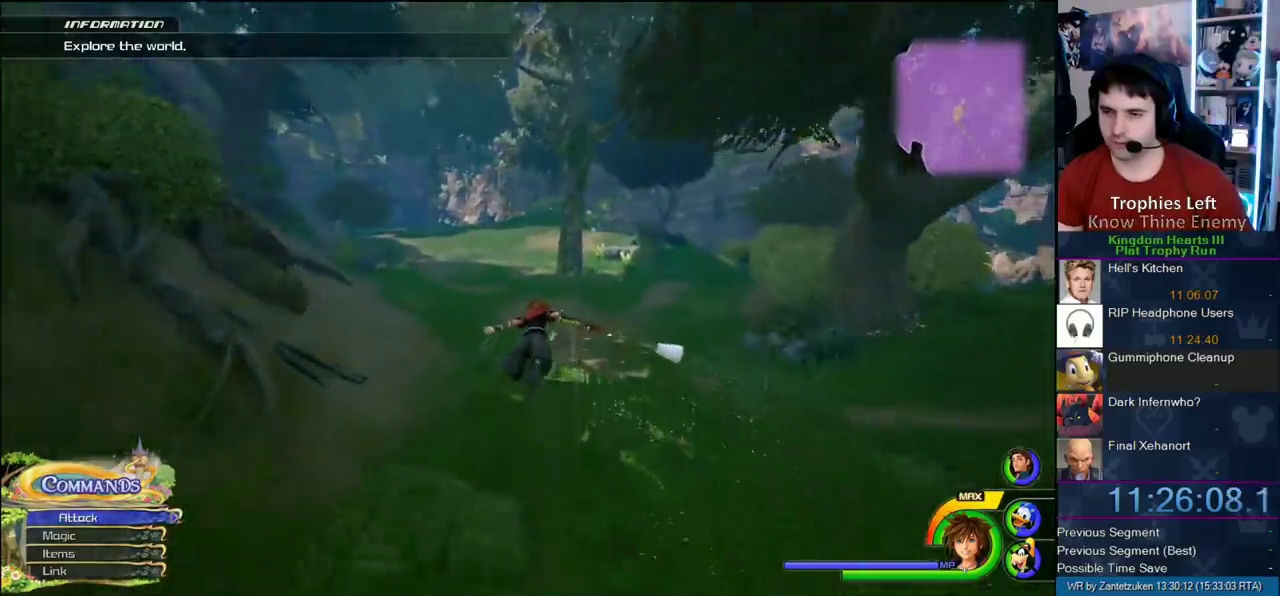
{"buttons": ["CROSS"], "left_stick": "up", "right_stick": "center", "events": [[133, "left_stick", "up"]]}
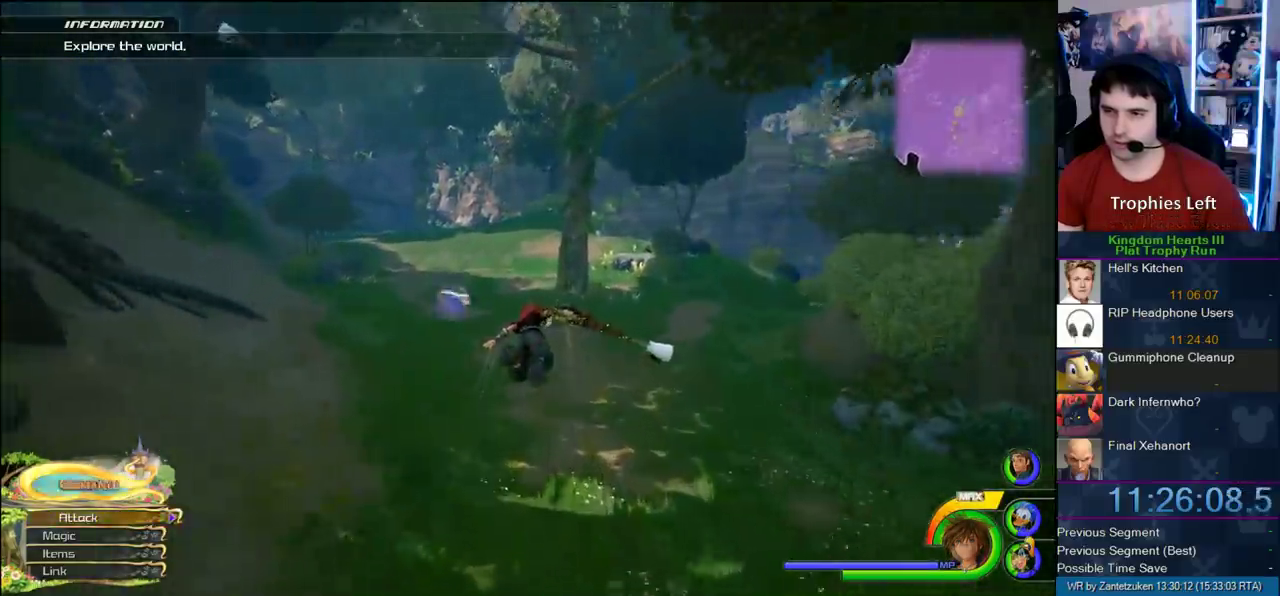
{"buttons": ["R1"], "left_stick": "center", "right_stick": "center", "events": [[183, "right_stick", "left"], [200, "left_stick", "up-left"], [300, "CROSS", "up"], [300, "right_stick", "center"], [350, "left_stick", "center"], [400, "R1", "down"]]}
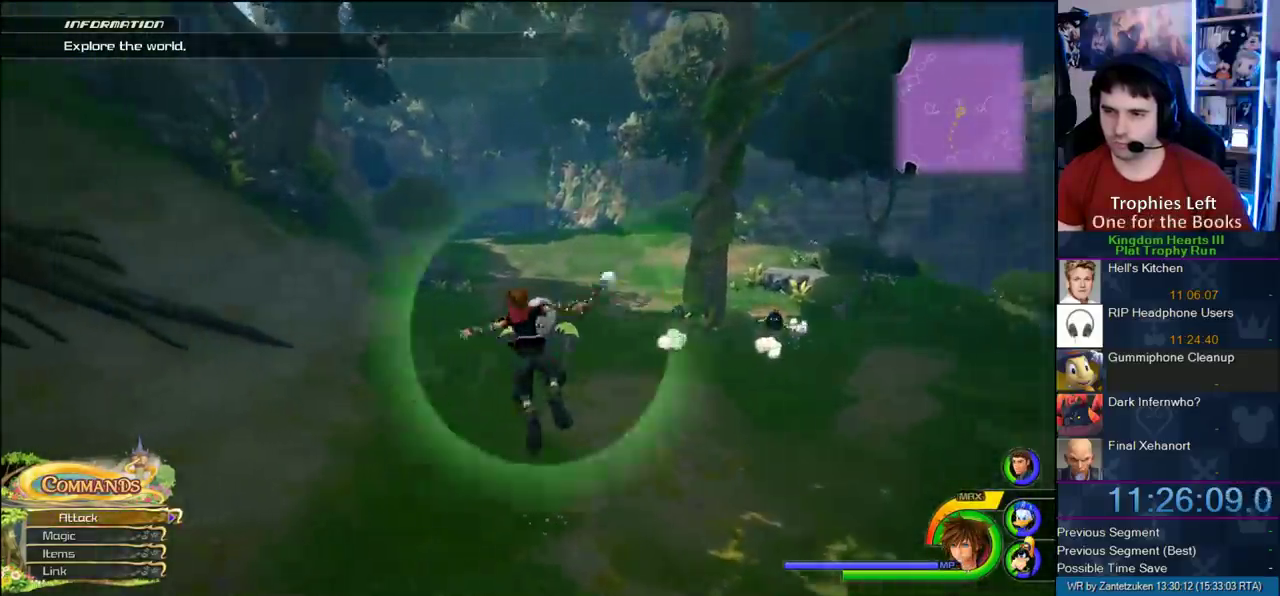
{"buttons": ["R1"], "left_stick": "center", "right_stick": "center", "events": [[350, "left_stick", "up-right"], [433, "left_stick", "center"]]}
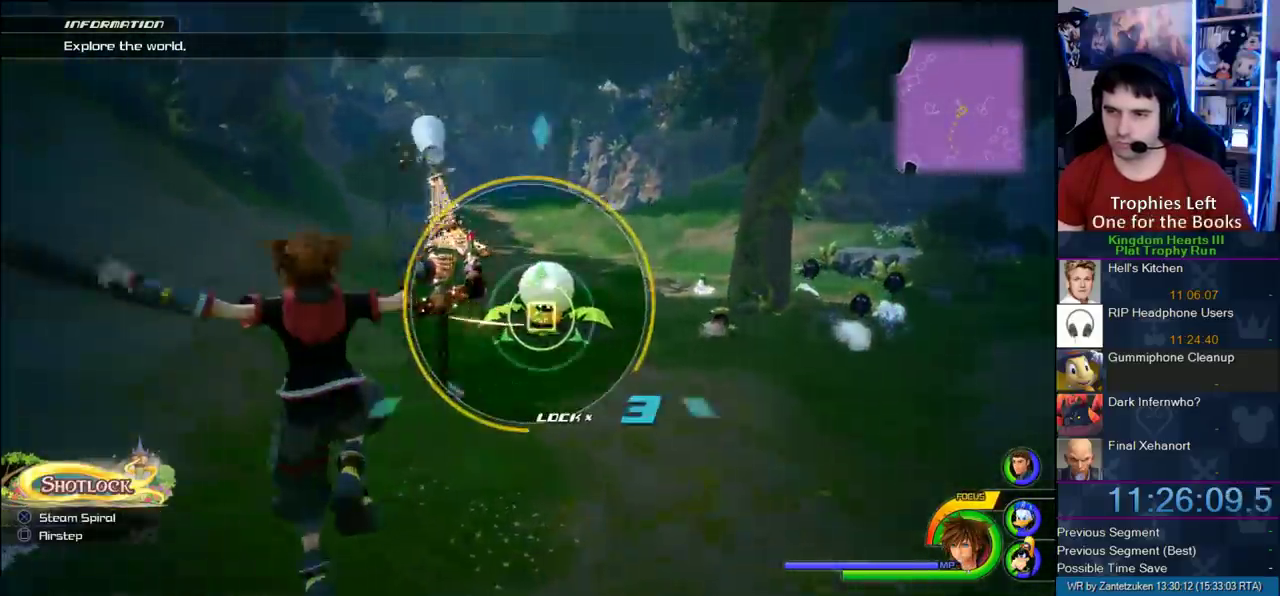
{"buttons": ["R1"], "left_stick": "center", "right_stick": "center", "events": [[400, "left_stick", "up-right"], [467, "left_stick", "center"]]}
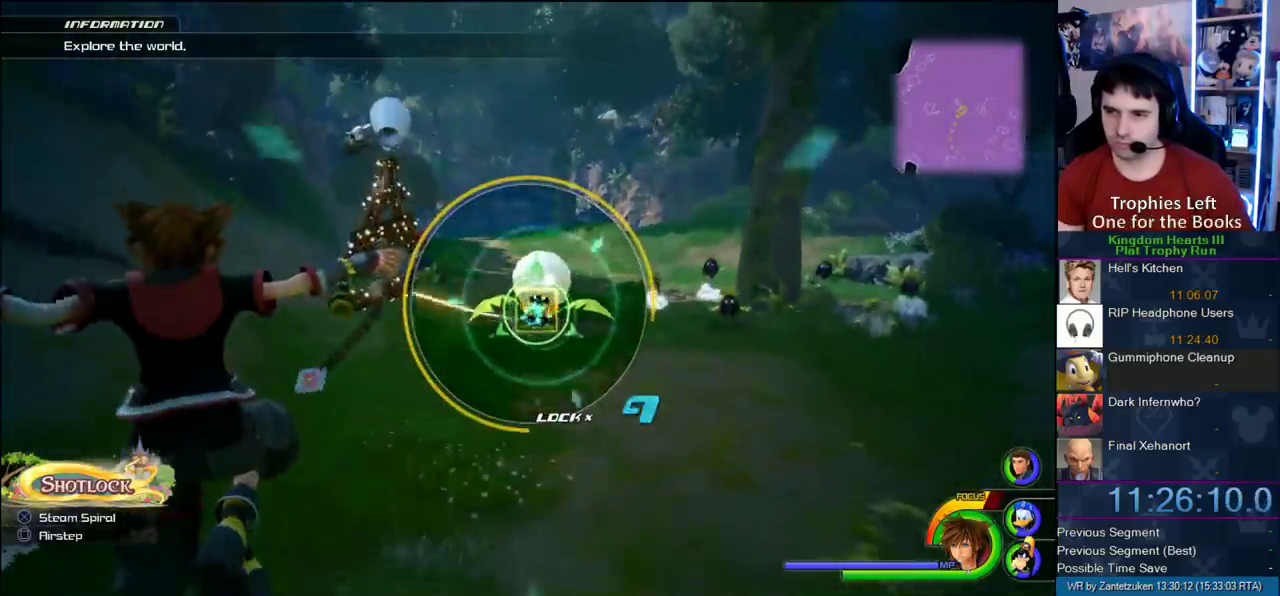
{"buttons": ["R1"], "left_stick": "center", "right_stick": "center", "events": []}
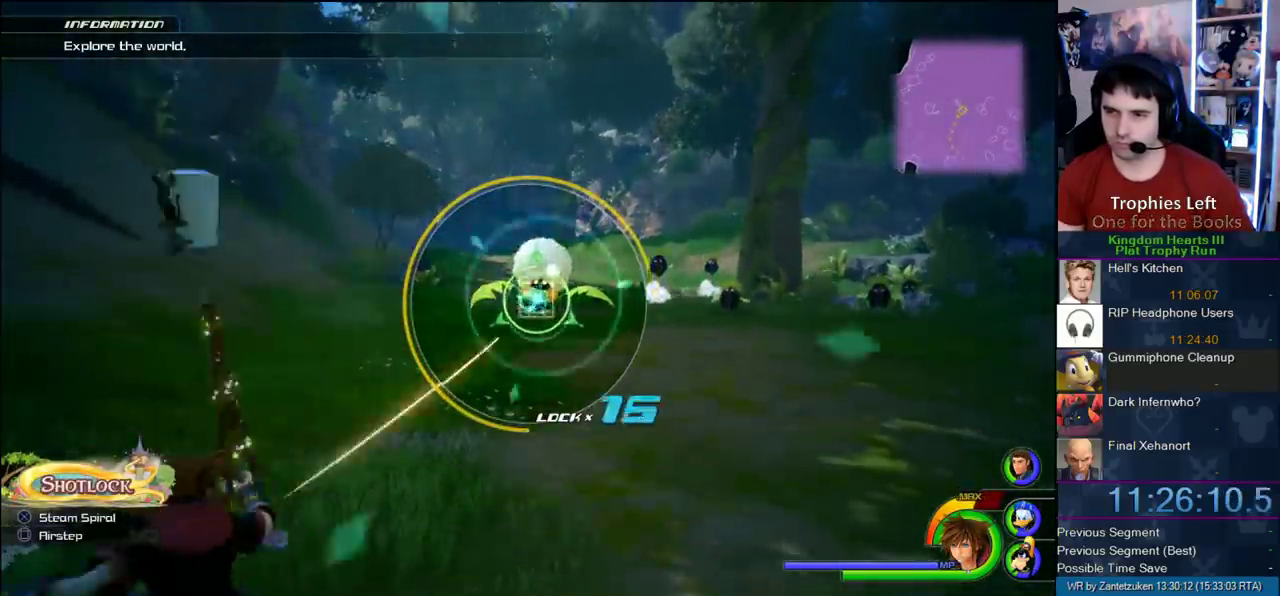
{"buttons": ["R1"], "left_stick": "center", "right_stick": "center", "events": []}